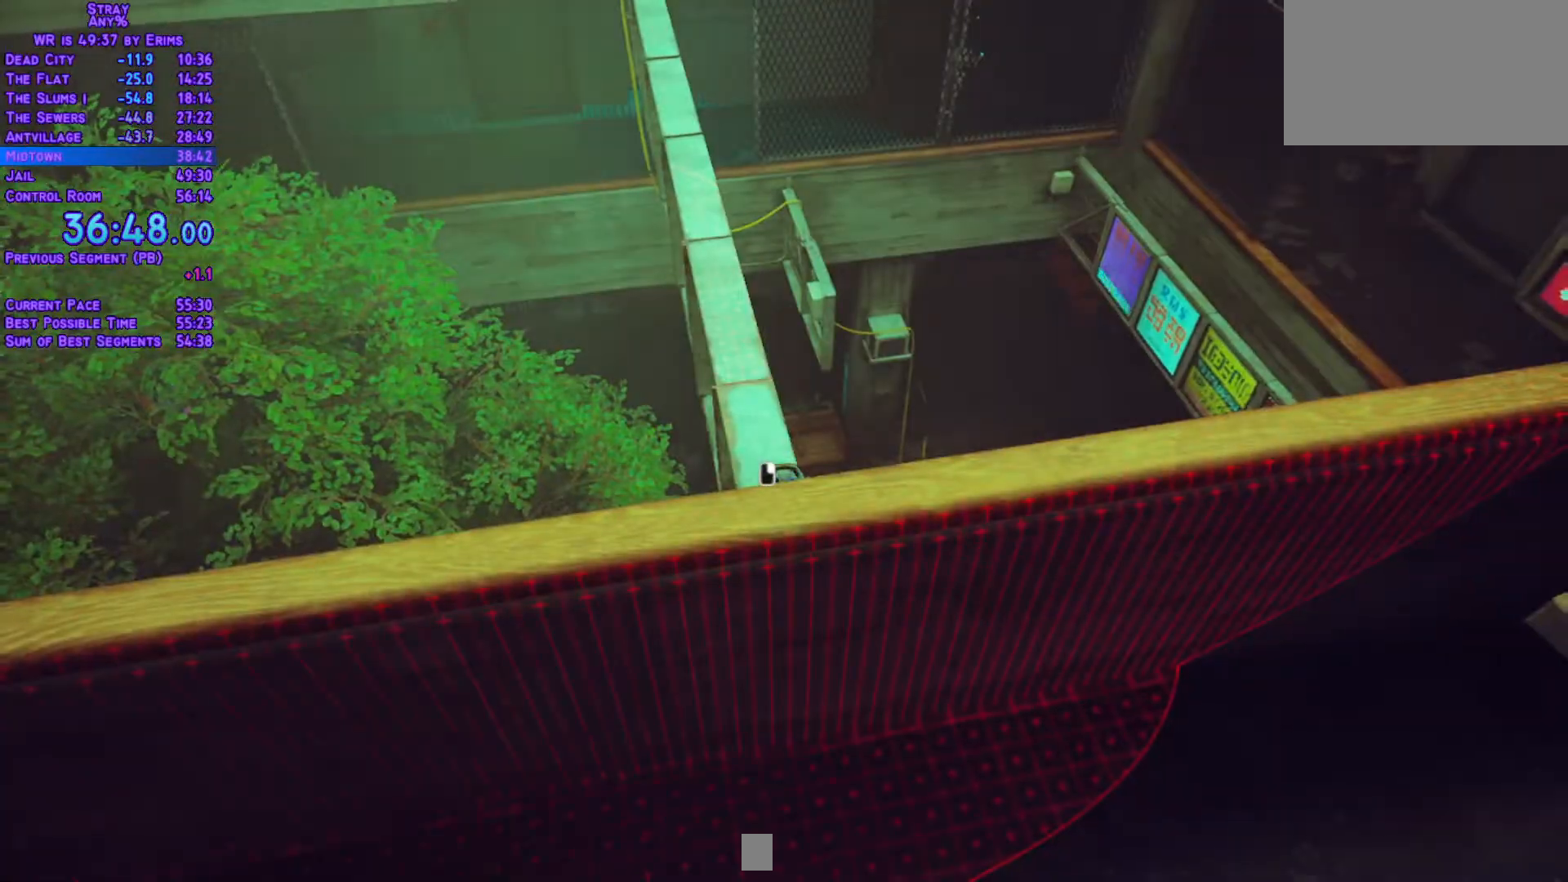
Gameplay with a controller (Xbox layout); each line is a JSON object with the inputs held at the frame after it (dt_ms = milliseconds from this image to that frame). "events" lists button and stick changes between this image and that frame as [ms after this image, input, new state], when the widget could be followed in between. Not read: L3 R2 R3 SELECT START keyboard_mouse.
{"dt_ms": 1000, "buttons": ["DPAD_UP"], "left_stick": "center", "right_stick": "center"}
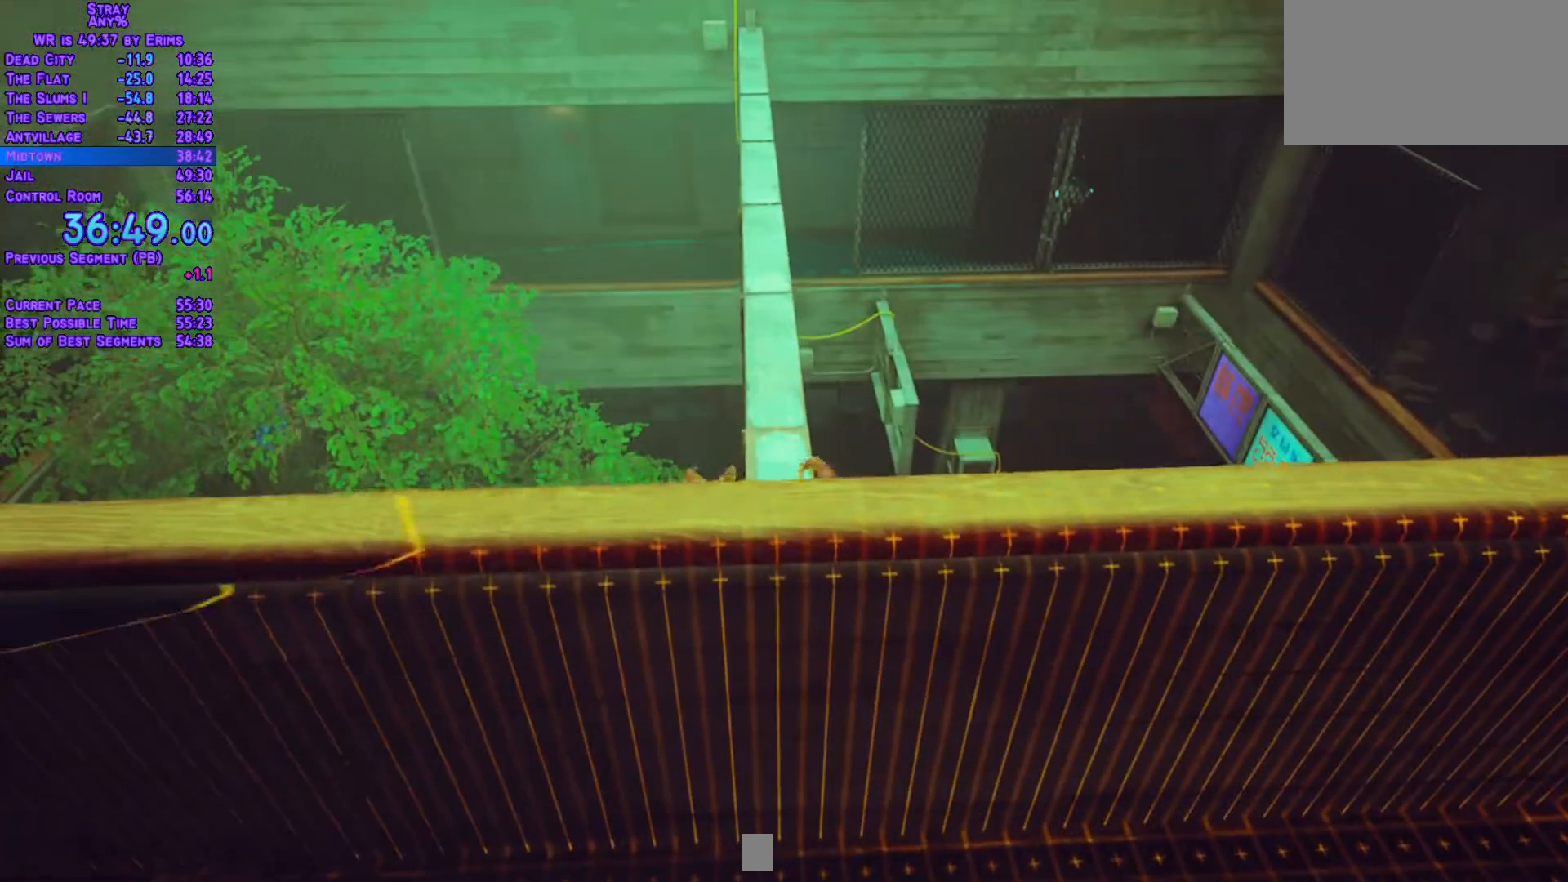
{"dt_ms": 500, "buttons": ["DPAD_UP"], "left_stick": "center", "right_stick": "center", "events": []}
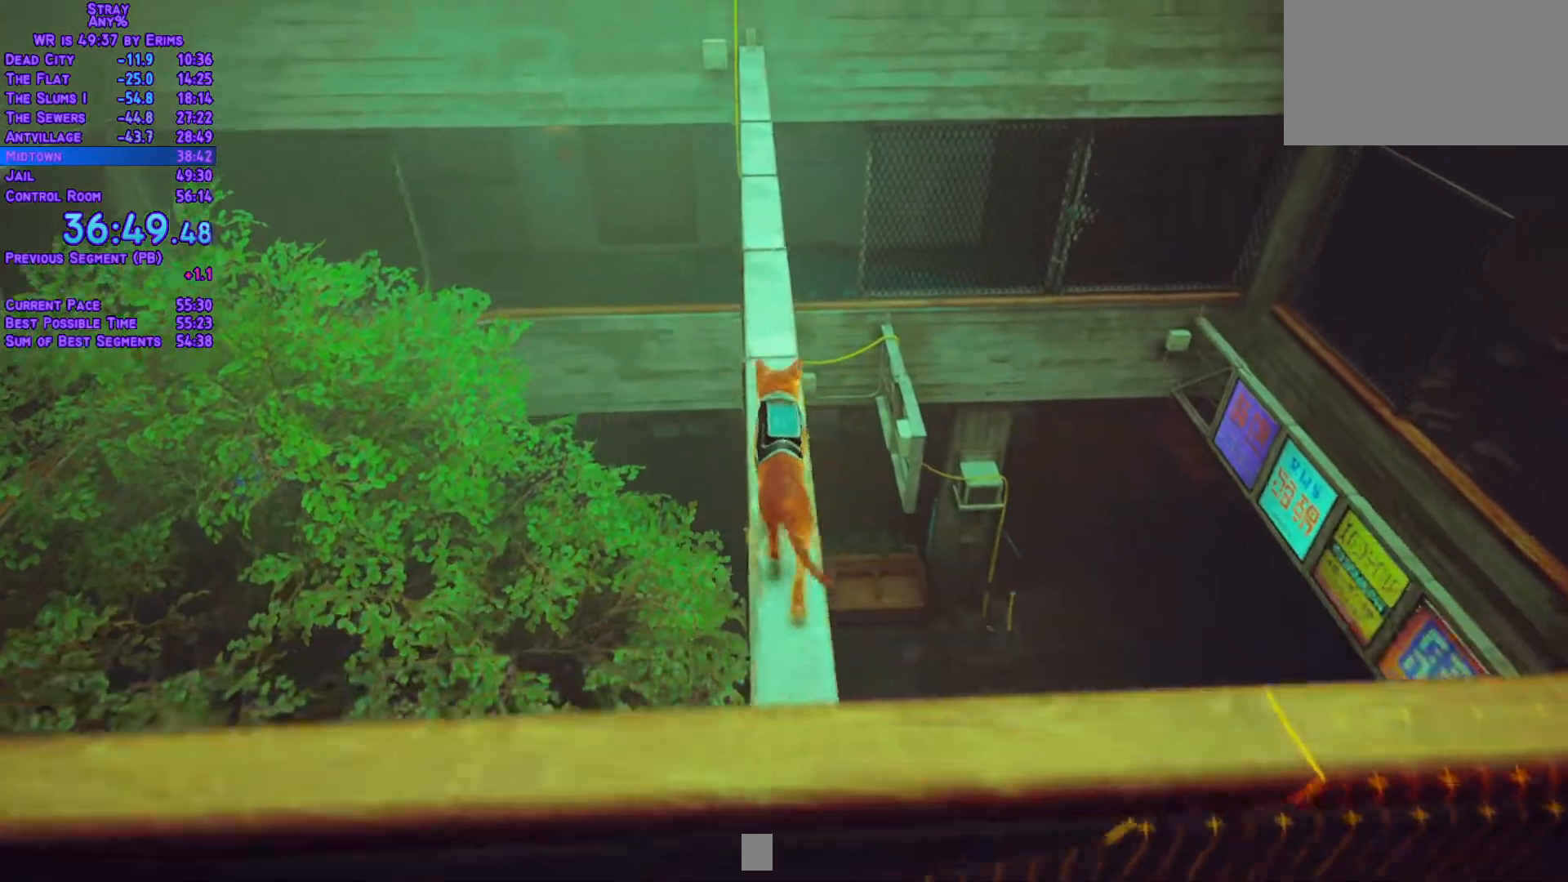
{"dt_ms": 500, "buttons": ["DPAD_UP"], "left_stick": "center", "right_stick": "center", "events": []}
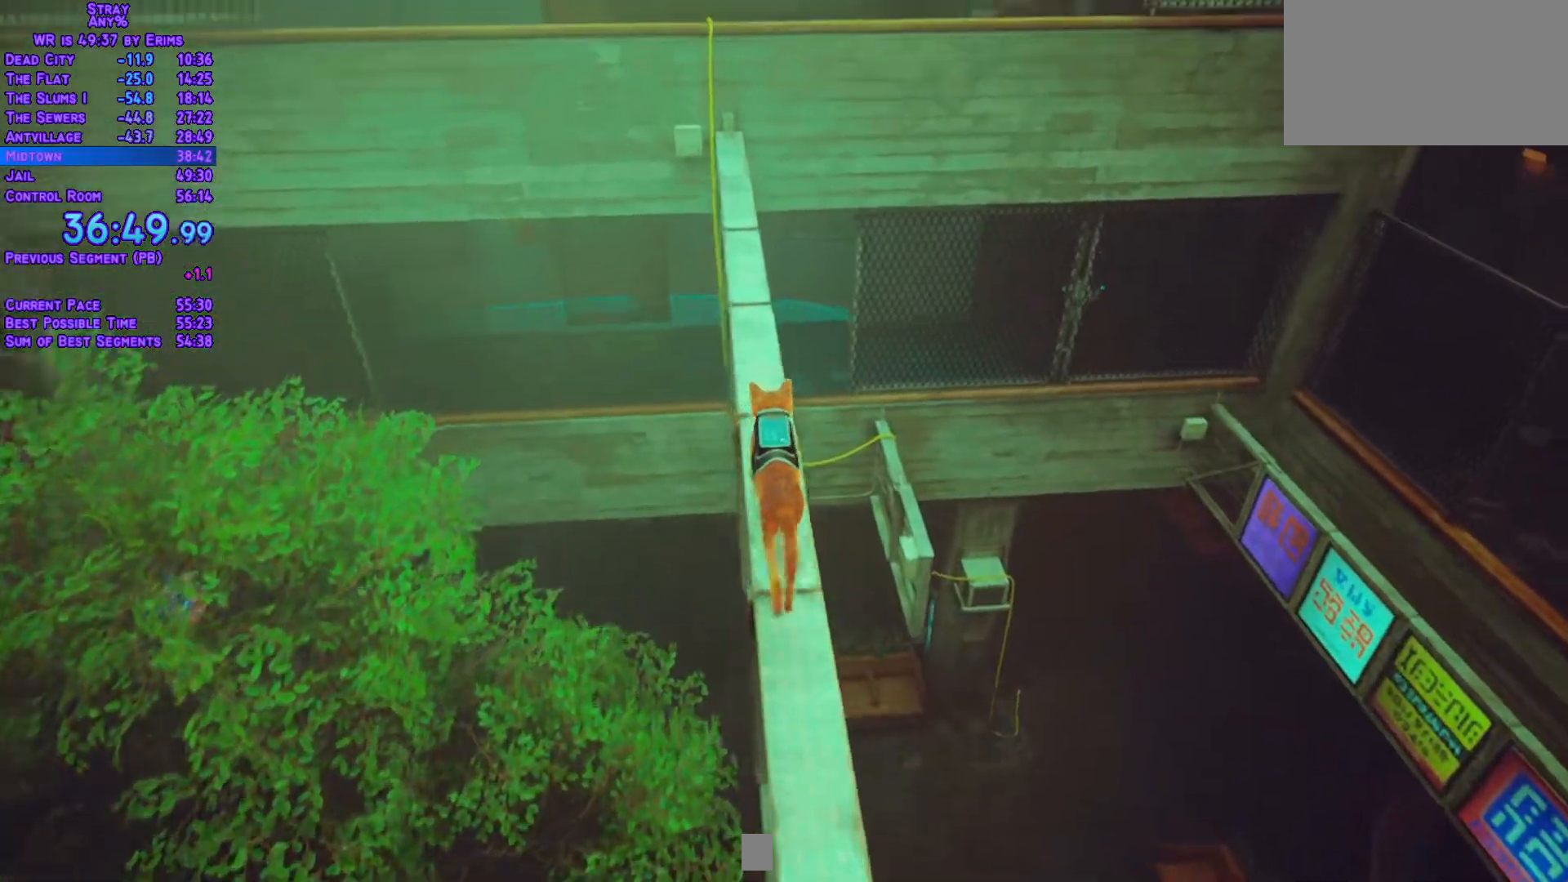
{"dt_ms": 500, "buttons": ["DPAD_UP"], "left_stick": "center", "right_stick": "center", "events": []}
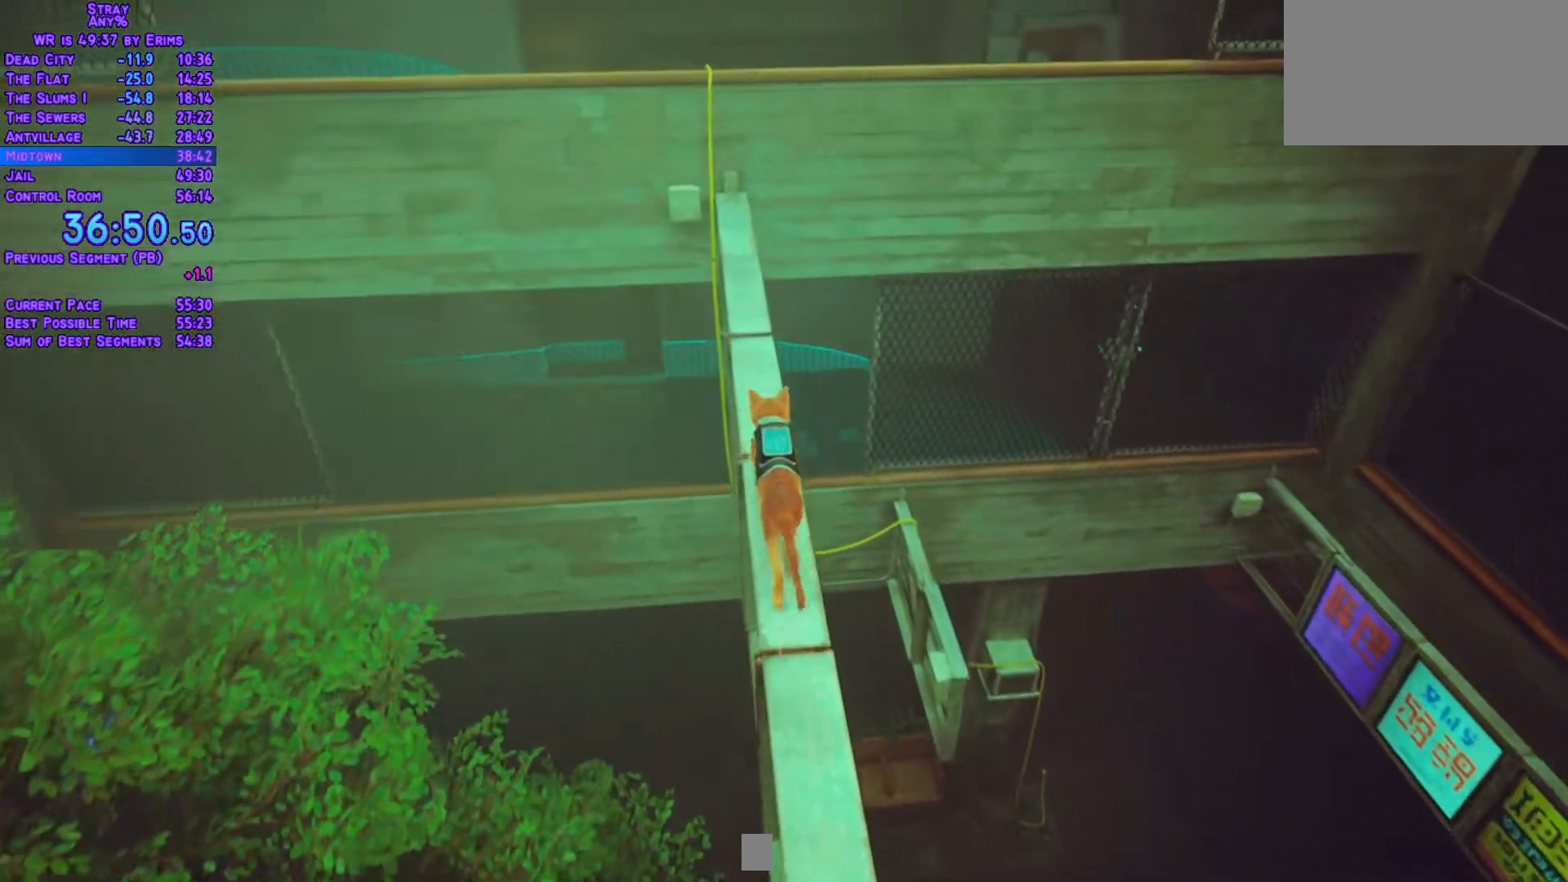
{"dt_ms": 500, "buttons": ["DPAD_UP"], "left_stick": "center", "right_stick": "center", "events": []}
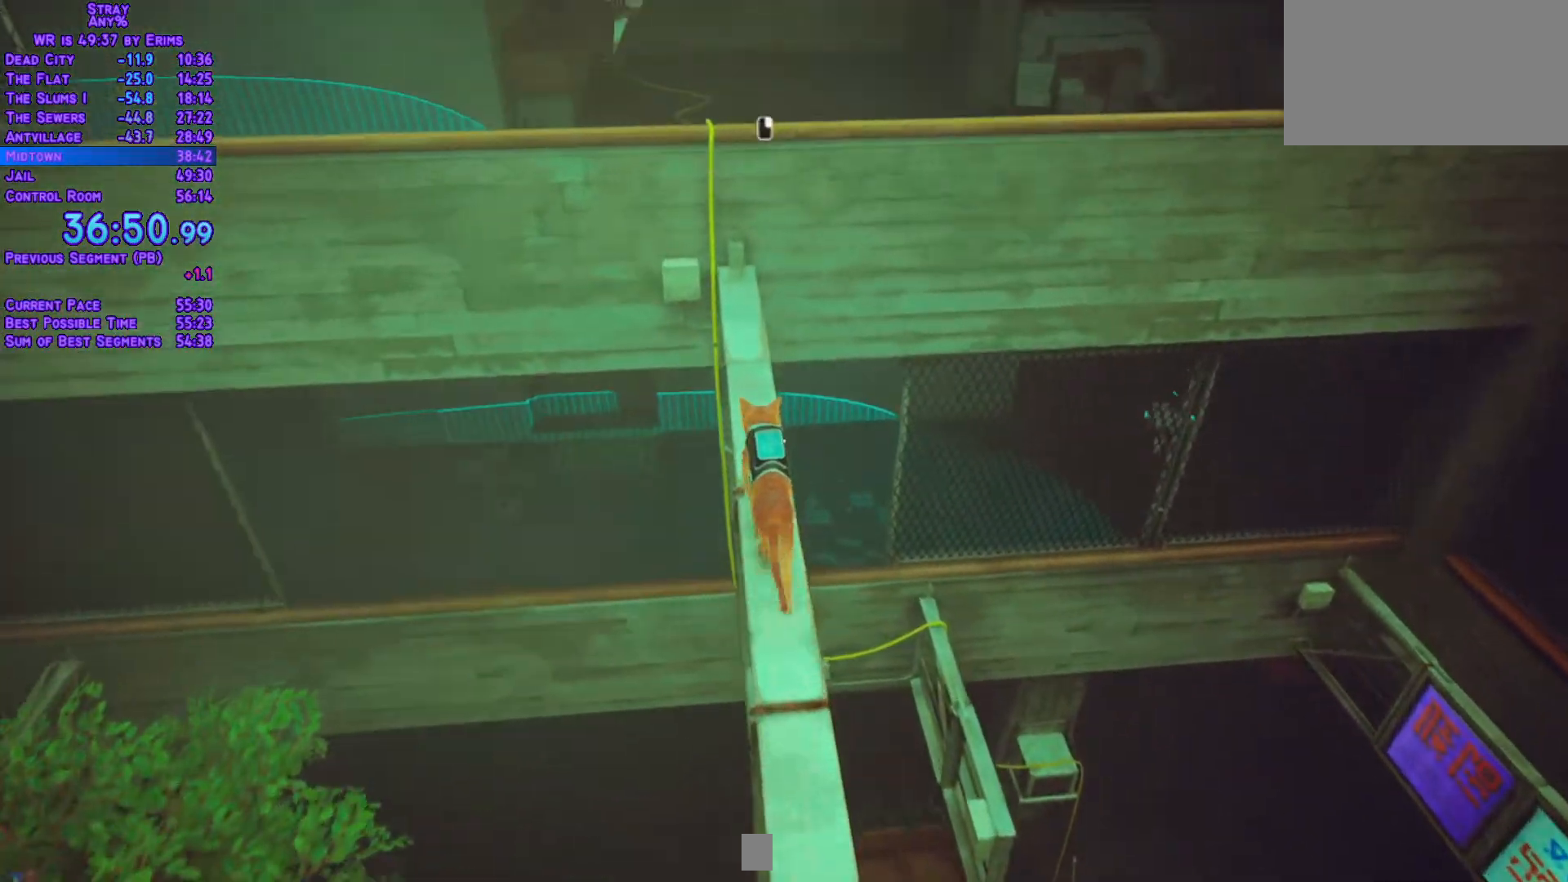
{"dt_ms": 500, "buttons": ["L1", "DPAD_UP", "DPAD_RIGHT"], "left_stick": "center", "right_stick": "center", "events": [[383, "DPAD_RIGHT", "down"], [383, "L1", "down"]]}
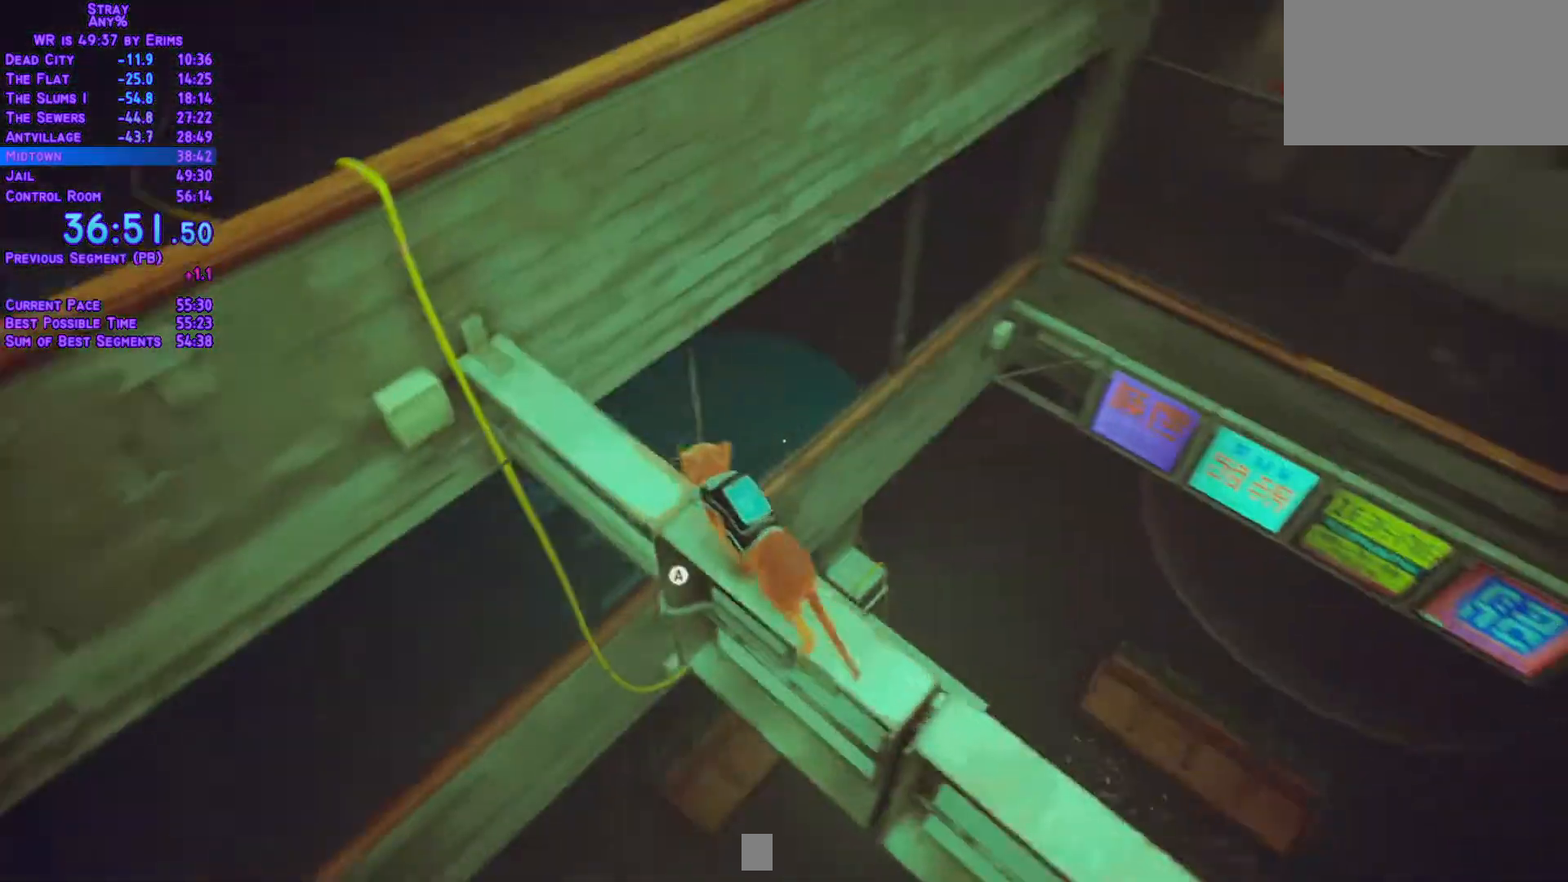
{"dt_ms": 500, "buttons": ["DPAD_UP"], "left_stick": "center", "right_stick": "center", "events": [[17, "L1", "up"], [100, "DPAD_RIGHT", "up"]]}
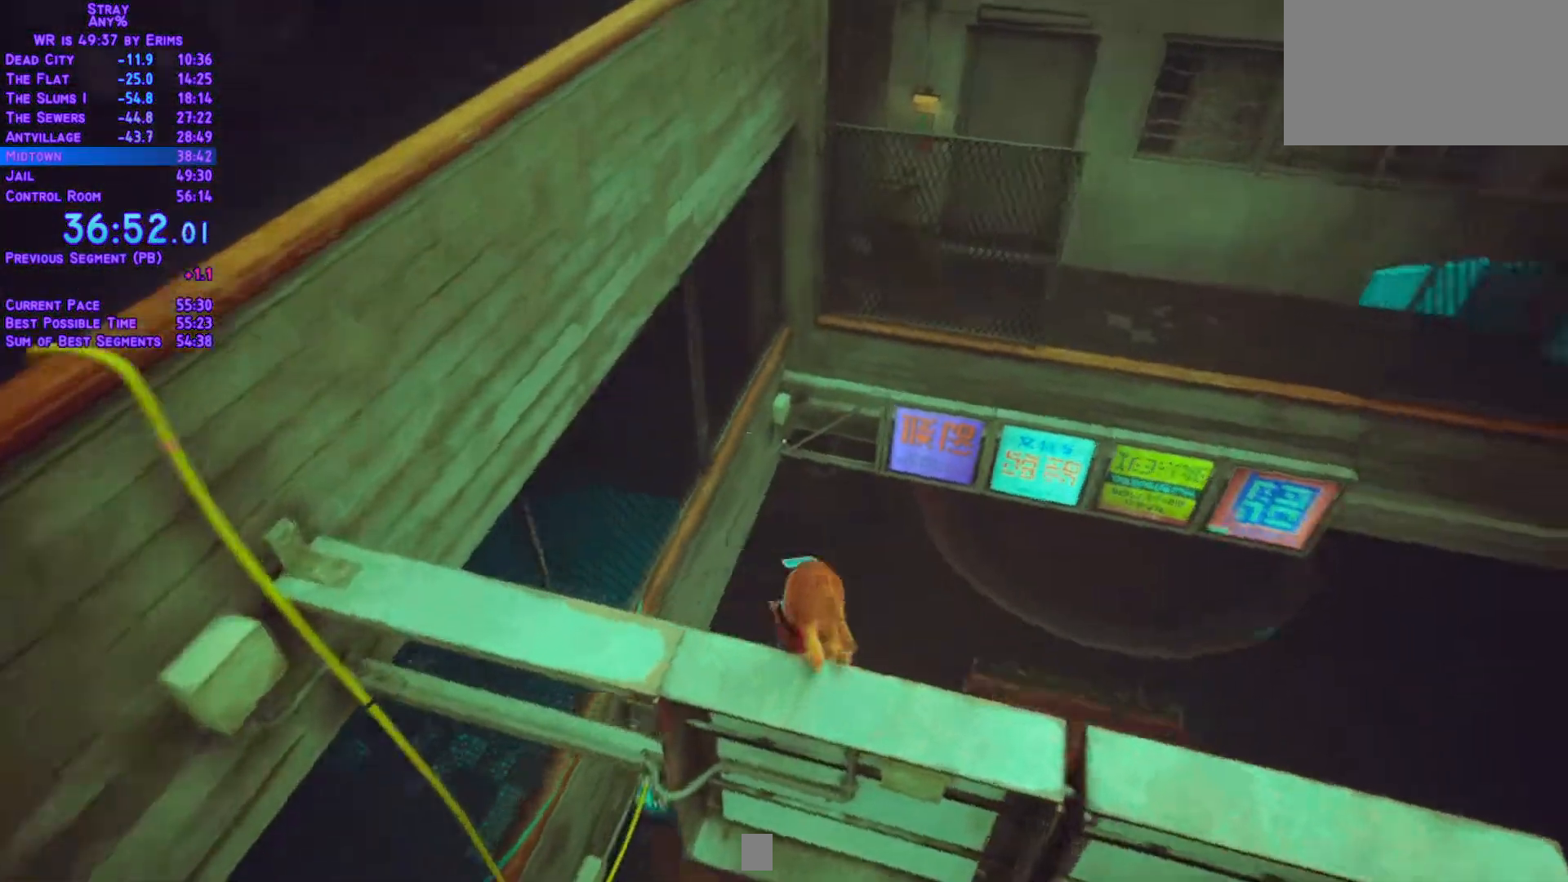
{"dt_ms": 500, "buttons": ["DPAD_UP"], "left_stick": "center", "right_stick": "center"}
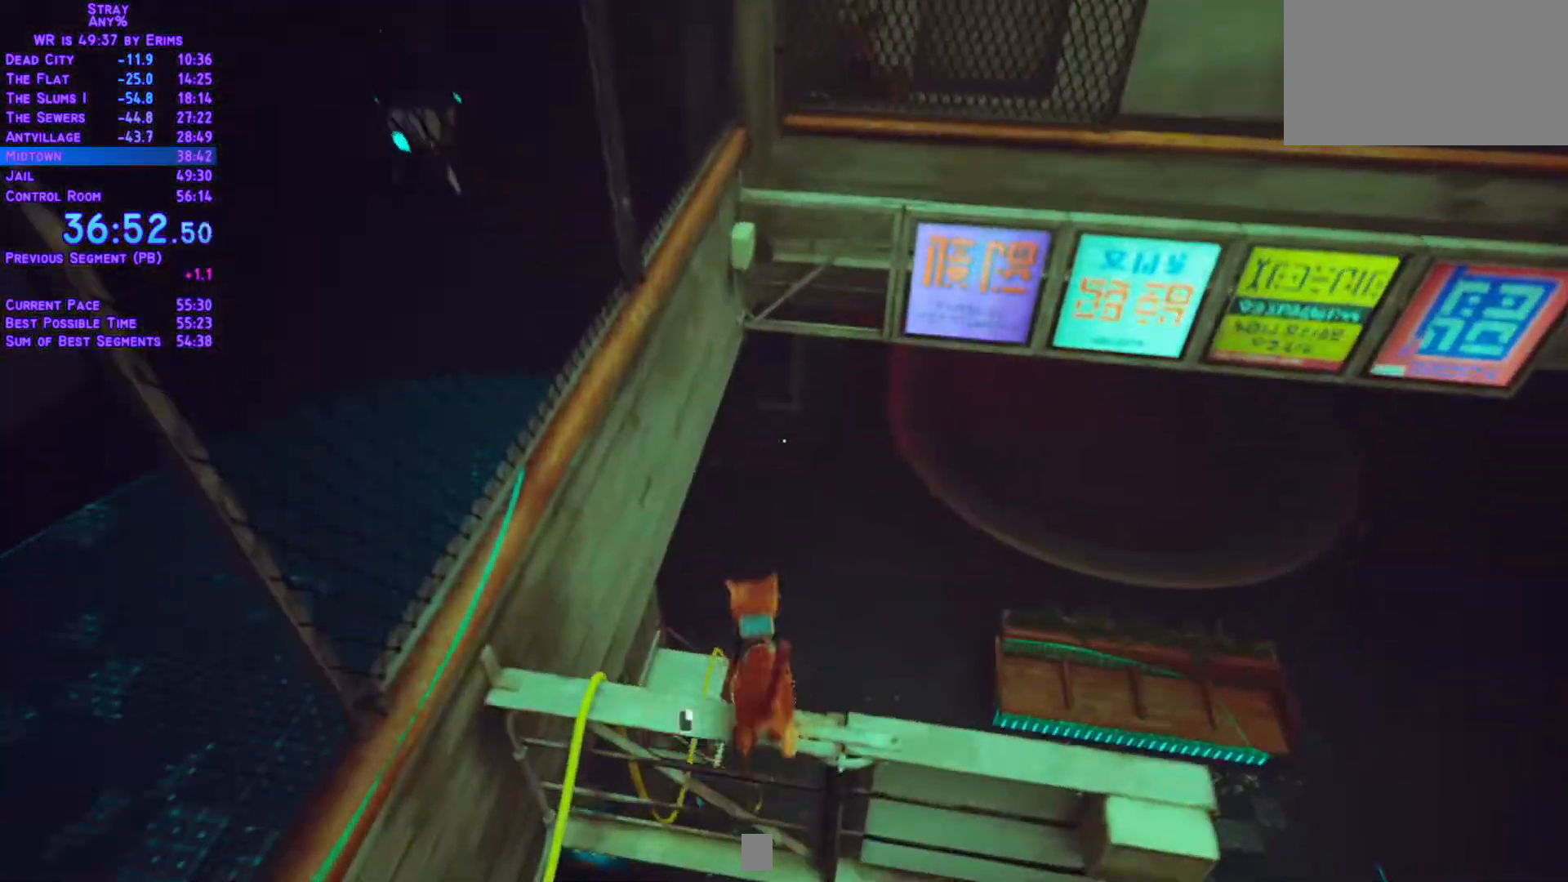
{"dt_ms": 1000, "buttons": ["DPAD_UP", "DPAD_RIGHT"], "left_stick": "center", "right_stick": "center"}
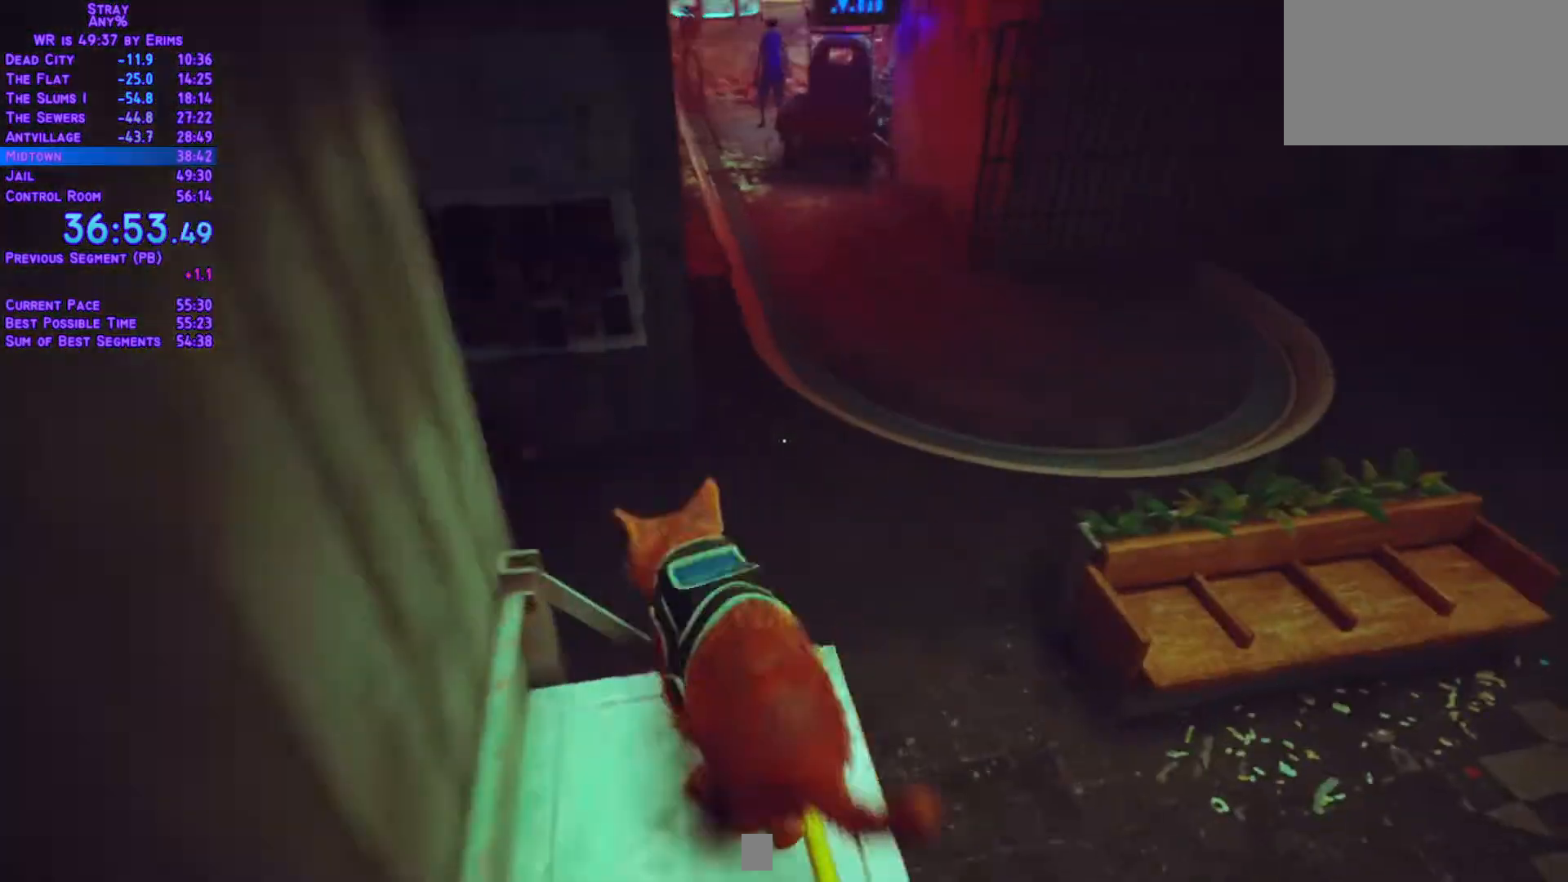
{"dt_ms": 1000, "buttons": ["L1", "DPAD_UP", "DPAD_LEFT"], "left_stick": "center", "right_stick": "center"}
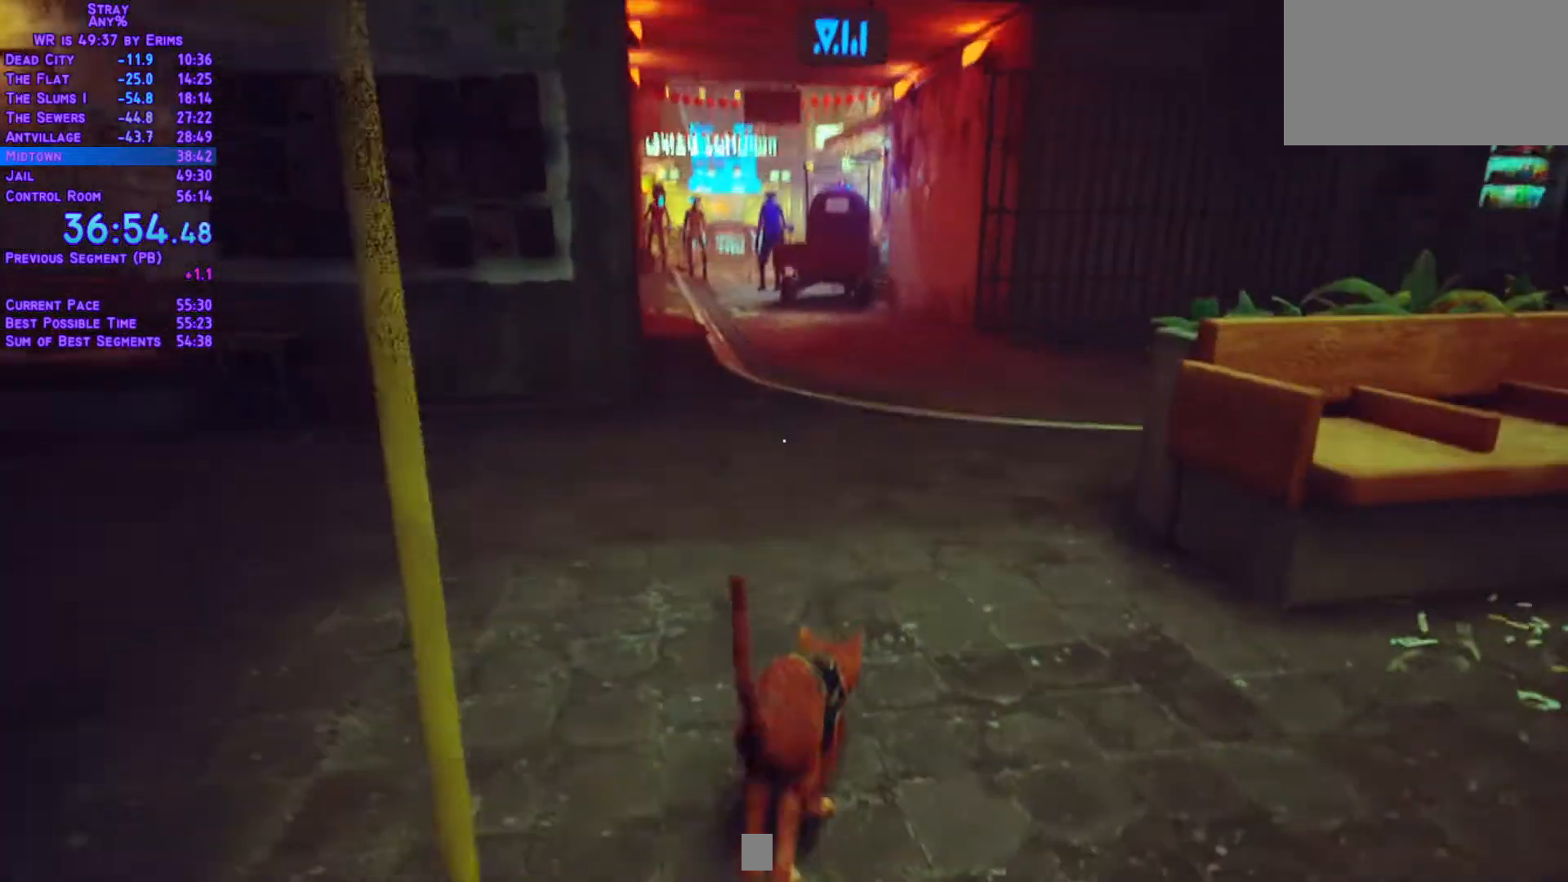
{"dt_ms": 500, "buttons": ["L1", "DPAD_UP"], "left_stick": "center", "right_stick": "center", "events": [[67, "DPAD_LEFT", "up"]]}
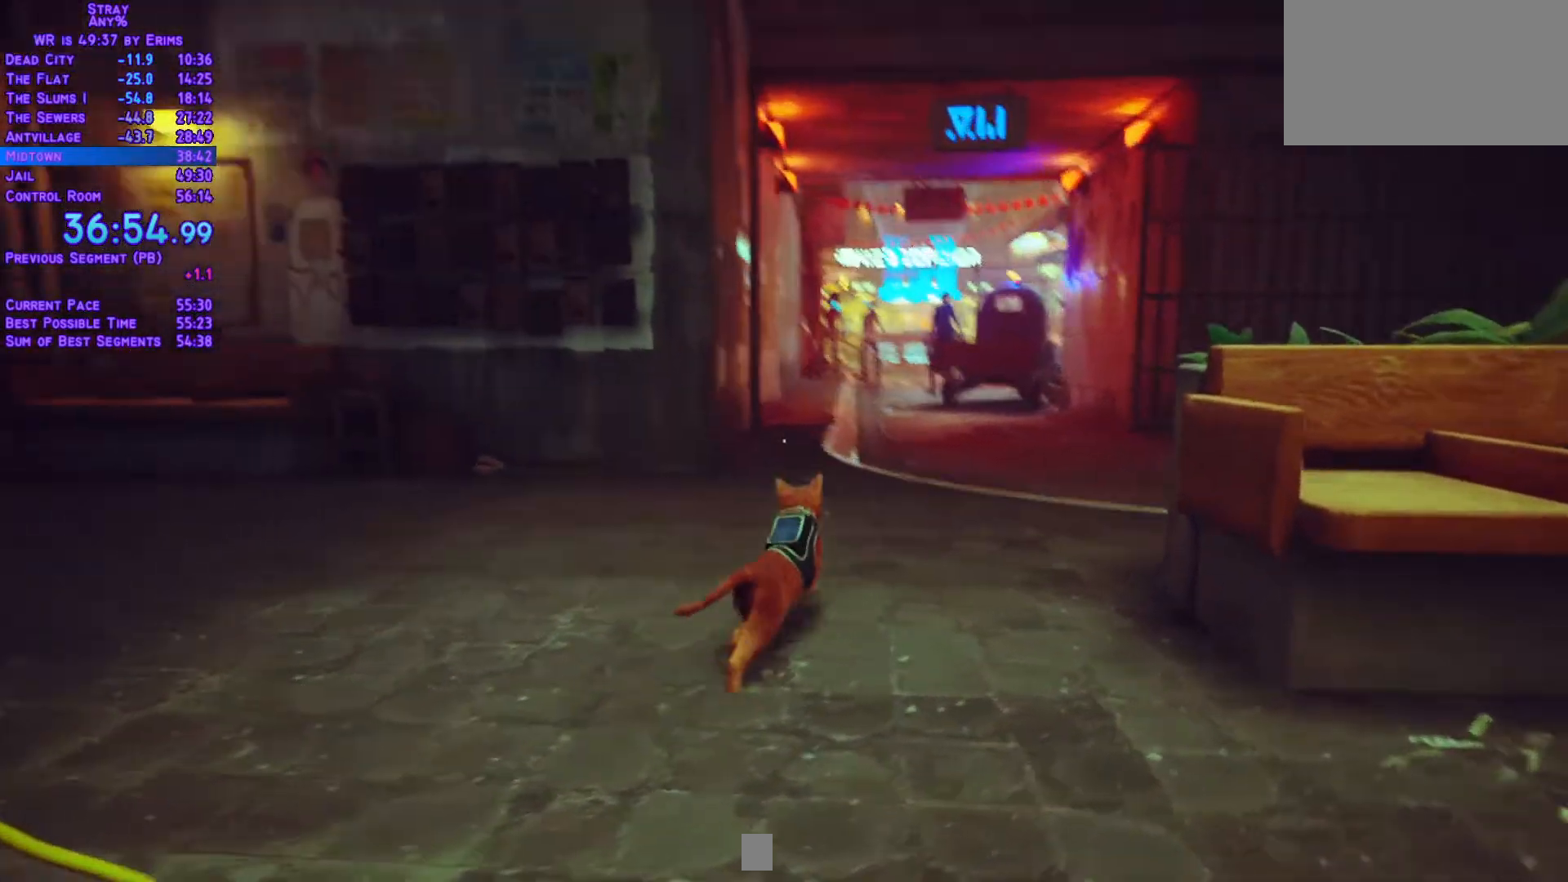
{"dt_ms": 500, "buttons": ["L1", "DPAD_UP"], "left_stick": "center", "right_stick": "center", "events": []}
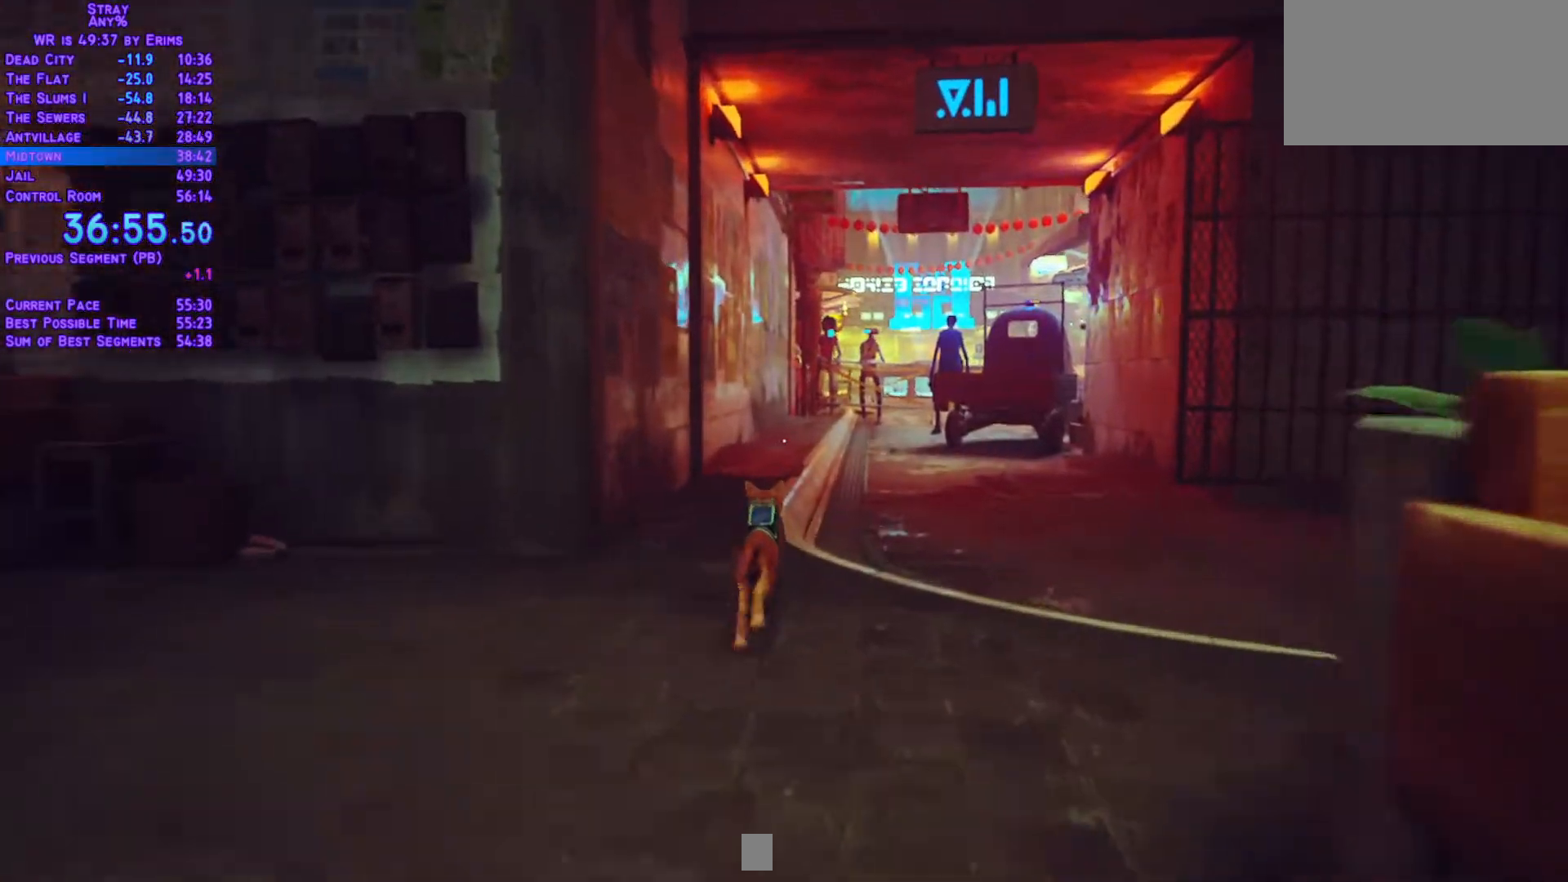
{"dt_ms": 500, "buttons": ["L1", "DPAD_UP"], "left_stick": "center", "right_stick": "center", "events": []}